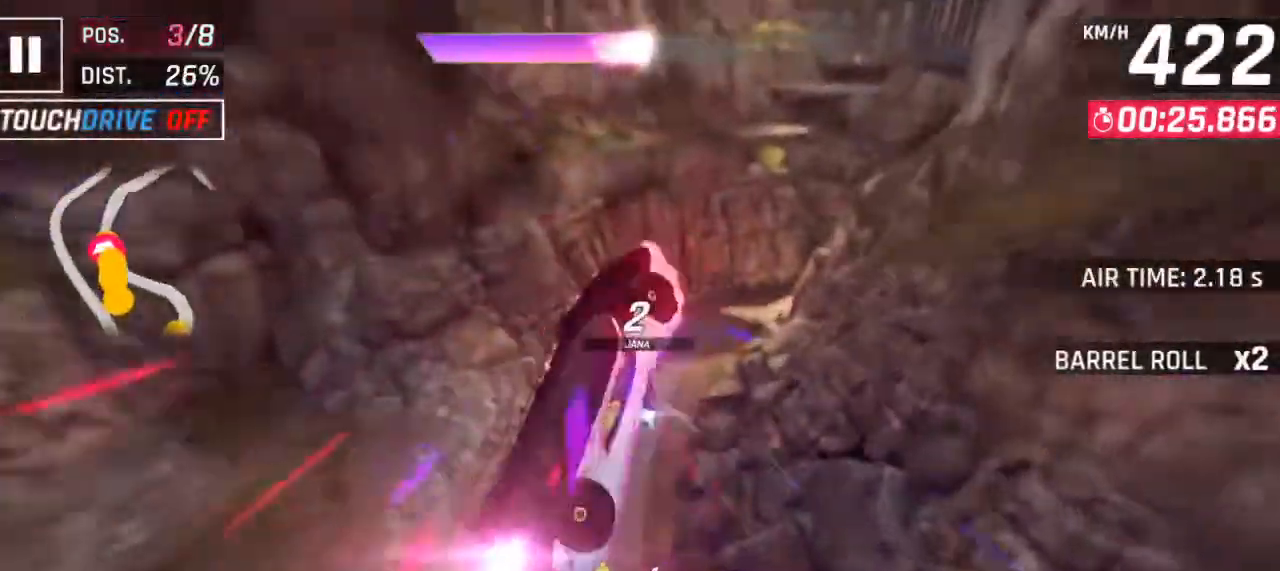
Gameplay with keyboard; each line is a JSON object with the keys held at the frame after it. "events" lists presses ("down") and releases ("up") of "a", "d", "q", "s", "space" and "w" between this image and that frame as [ms after this image, input, new state], when the widget could be followed in between. No other keys are recorded. Mouse input is not recorded.
{"keys": ["d", "w"], "events": [[233, "d", "up"], [367, "d", "down"]]}
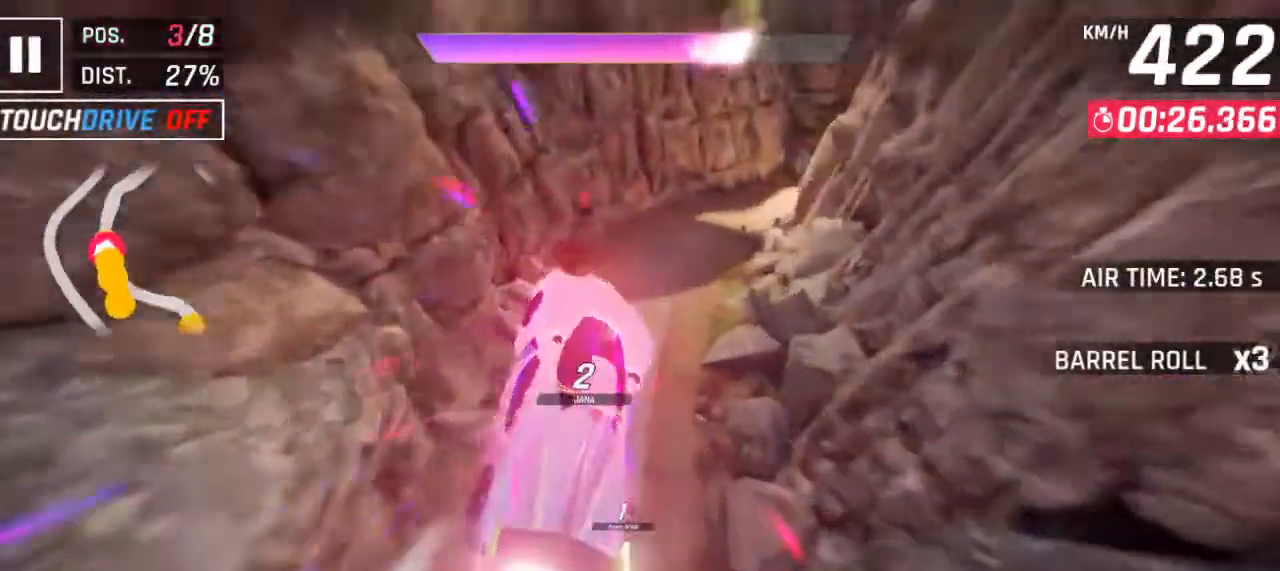
{"keys": ["d", "w"], "events": []}
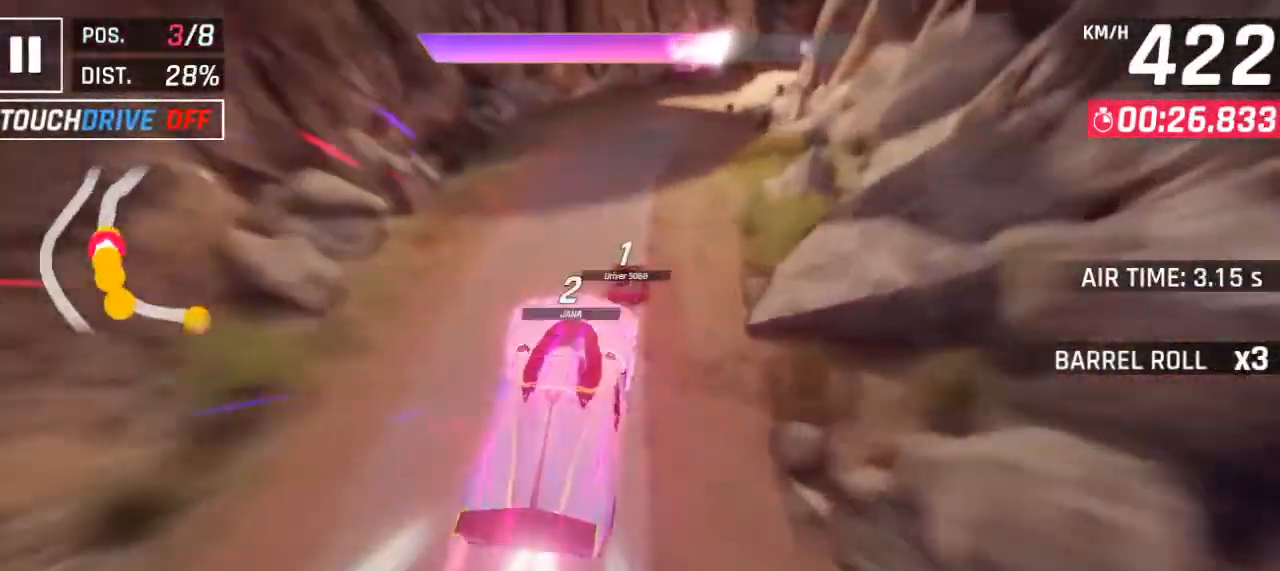
{"keys": ["d", "w"], "events": [[67, "s", "down"], [133, "w", "up"], [267, "s", "up"], [367, "w", "down"], [433, "d", "up"], [500, "d", "down"]]}
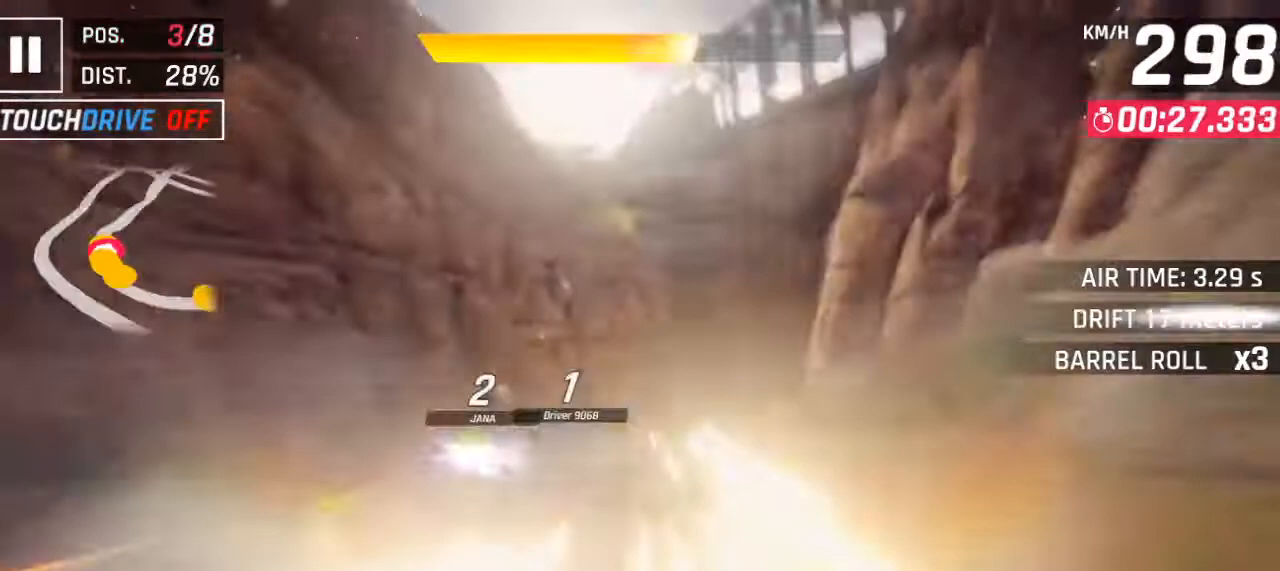
{"keys": ["d", "w"], "events": [[200, "d", "up"], [233, "d", "down"], [333, "d", "up"], [467, "d", "down"]]}
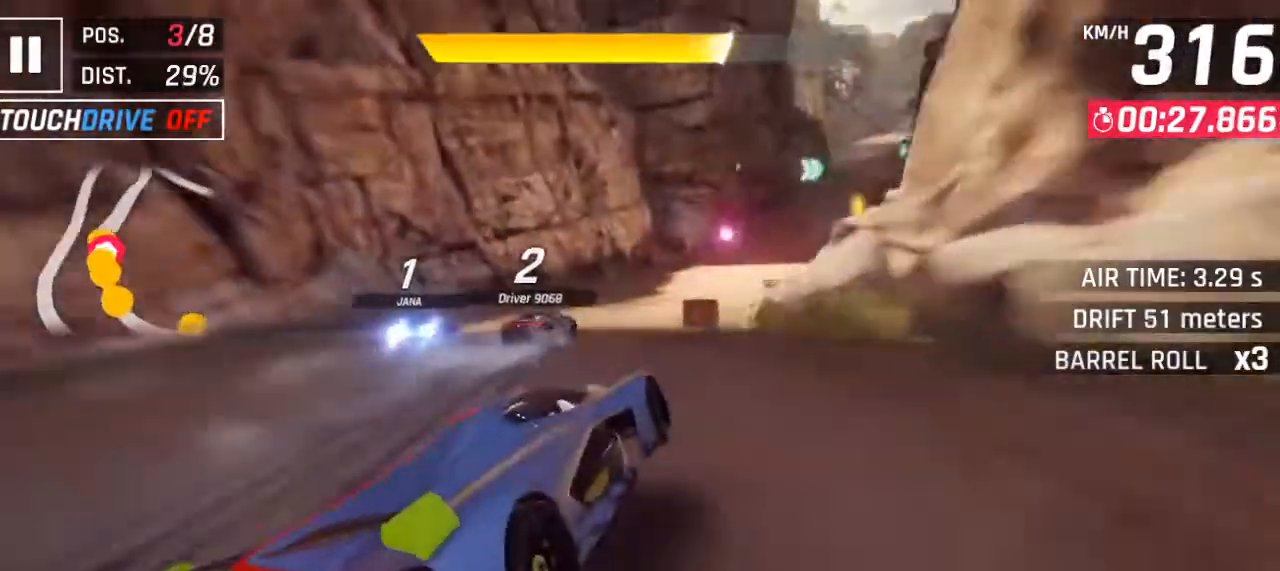
{"keys": ["d", "w"], "events": [[200, "d", "up"], [367, "d", "down"]]}
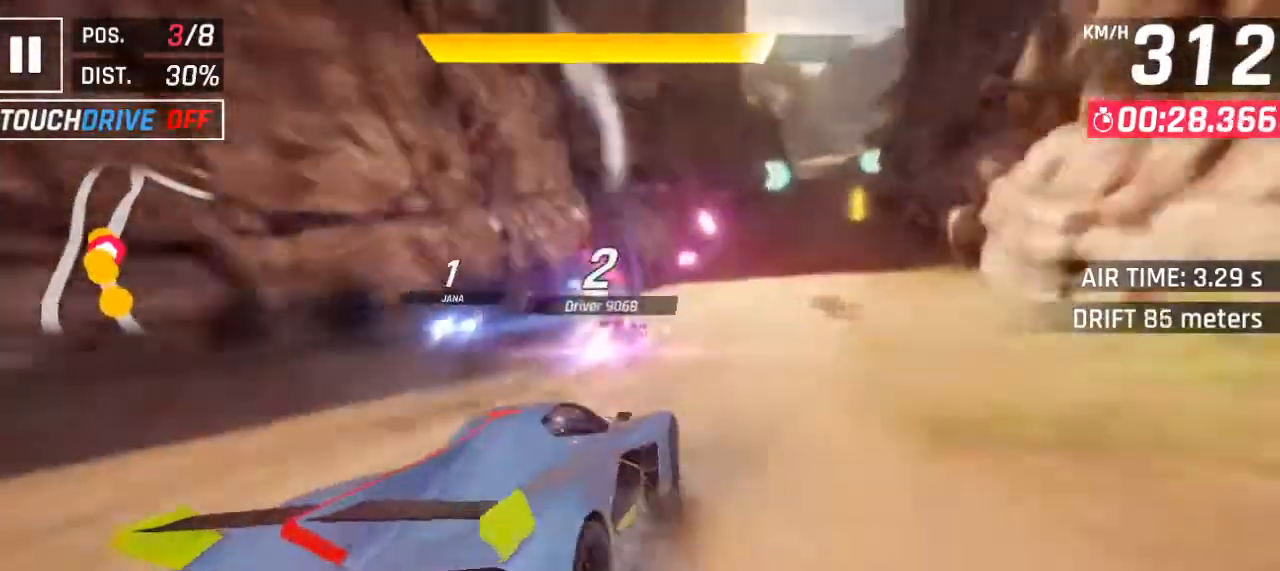
{"keys": ["d", "w"], "events": [[33, "d", "up"], [367, "space", "down"], [467, "d", "down"], [467, "space", "up"]]}
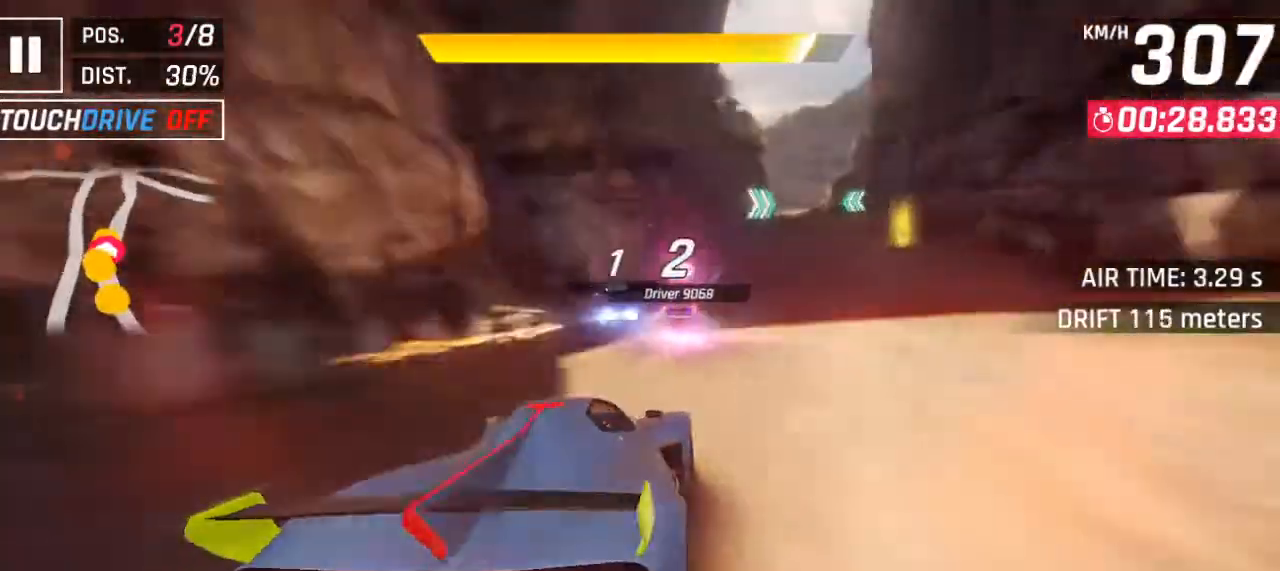
{"keys": ["a", "w"], "events": [[67, "space", "down"], [167, "d", "up"], [167, "space", "up"], [367, "a", "down"]]}
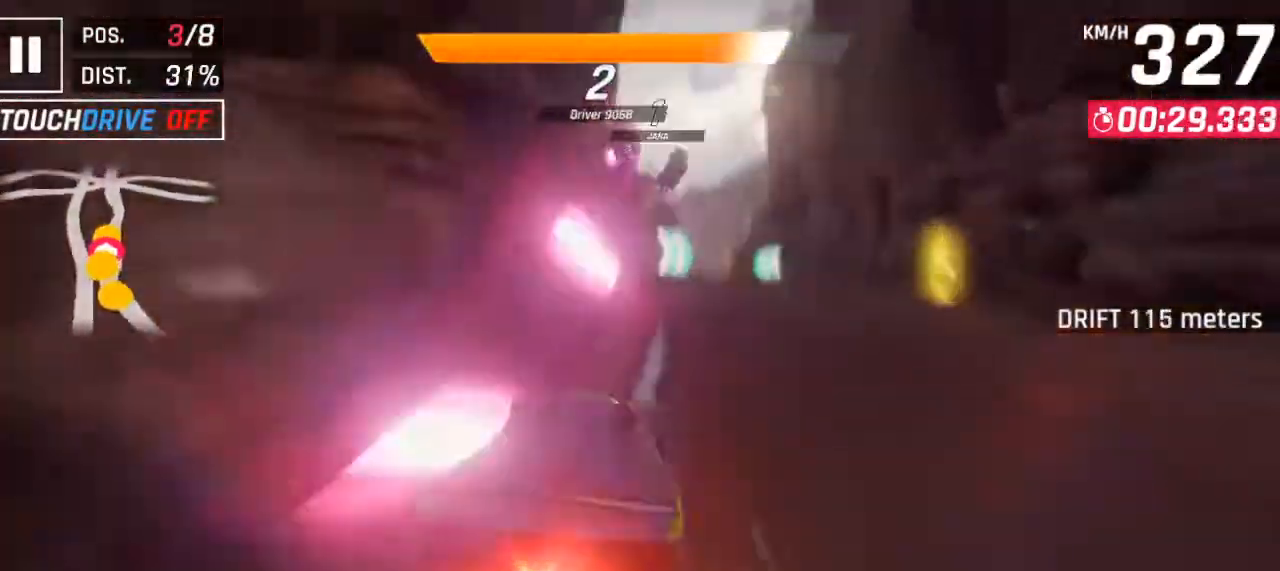
{"keys": ["d", "w"], "events": [[200, "a", "up"], [200, "d", "down"]]}
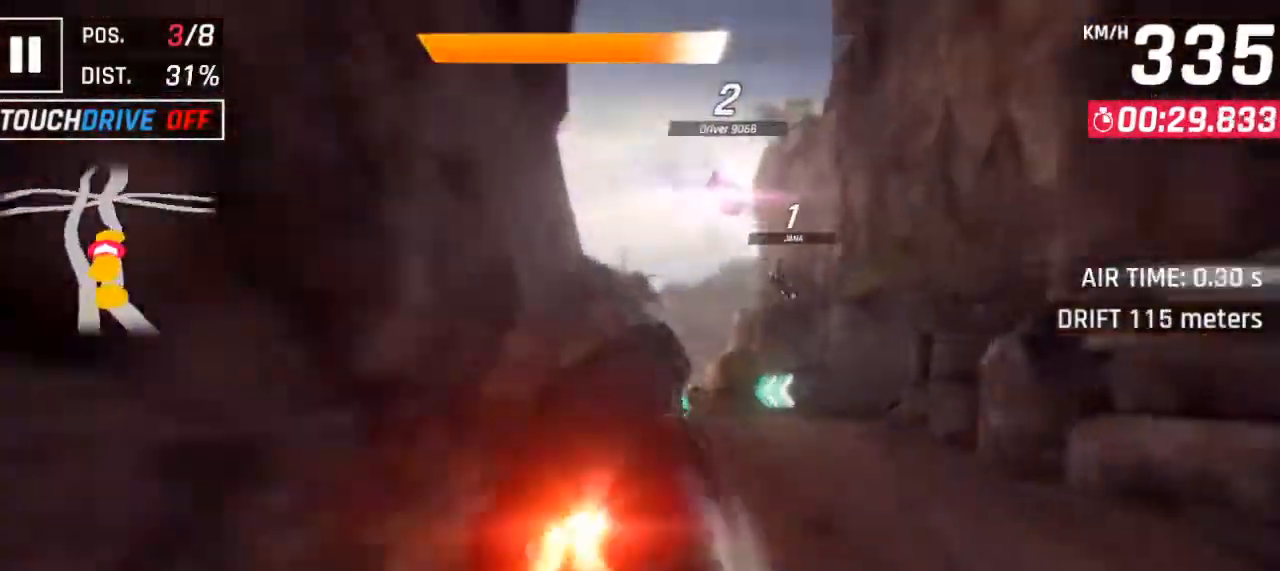
{"keys": ["w"], "events": [[233, "d", "up"]]}
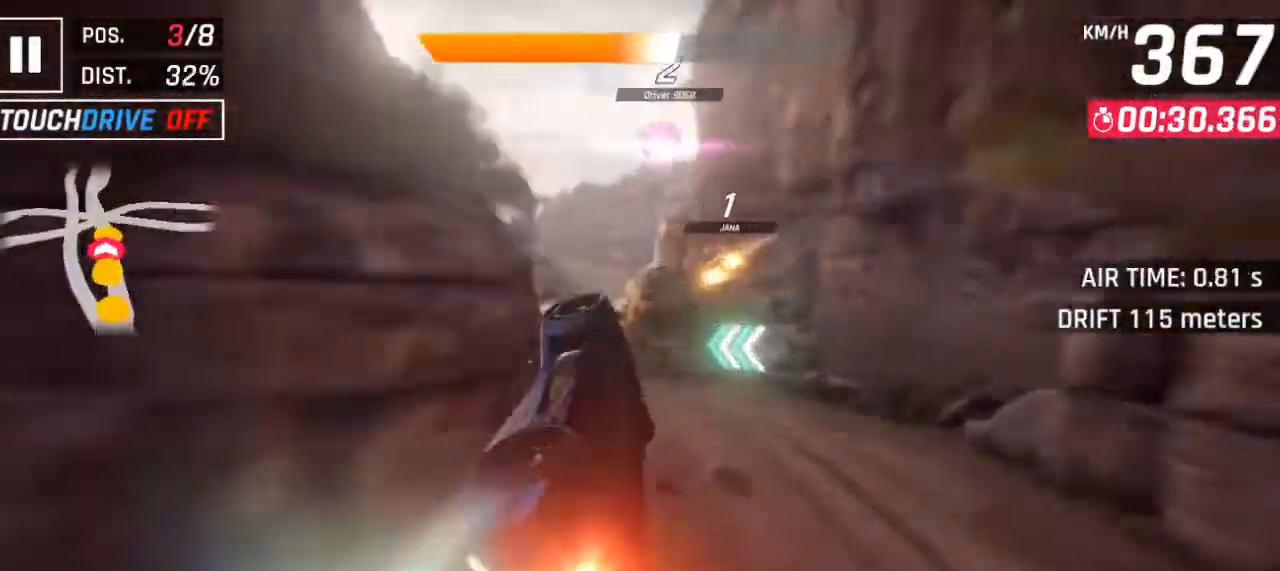
{"keys": ["a", "w"], "events": [[133, "a", "down"]]}
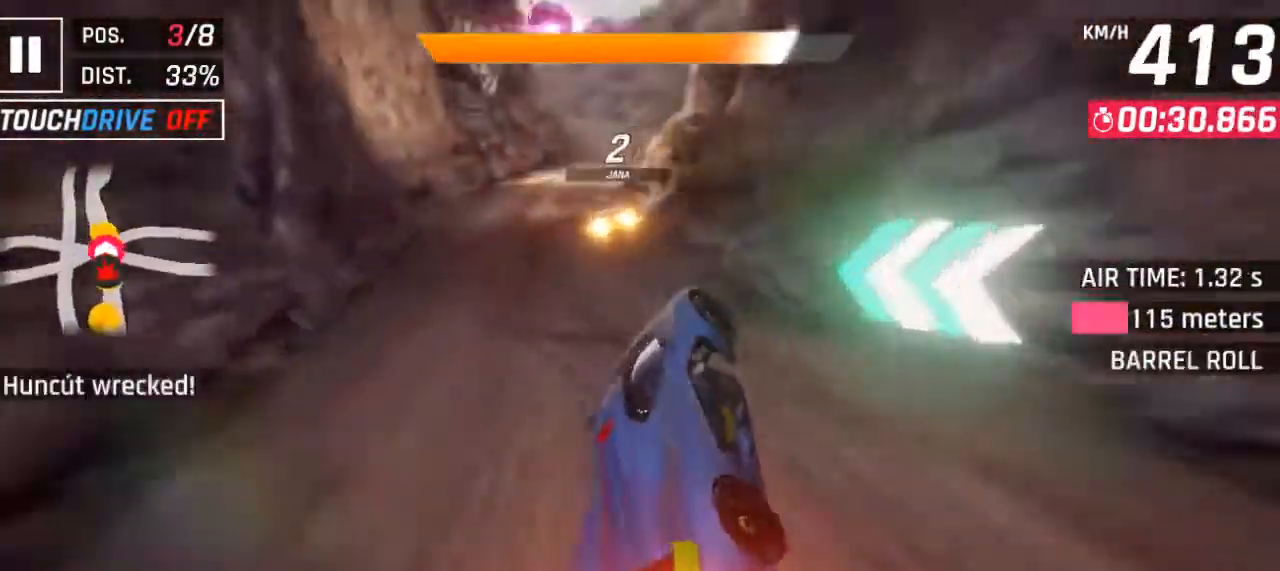
{"keys": ["a", "s"], "events": [[433, "s", "down"], [433, "w", "up"]]}
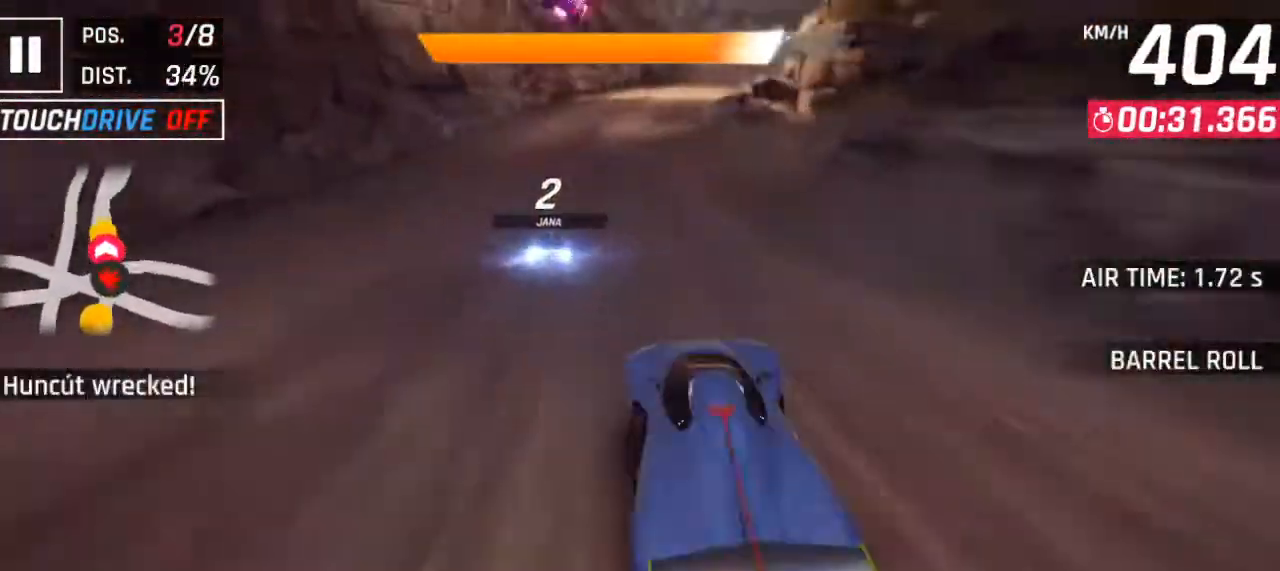
{"keys": ["w"], "events": [[100, "s", "up"], [167, "d", "down"], [167, "w", "down"], [233, "a", "up"], [500, "d", "up"]]}
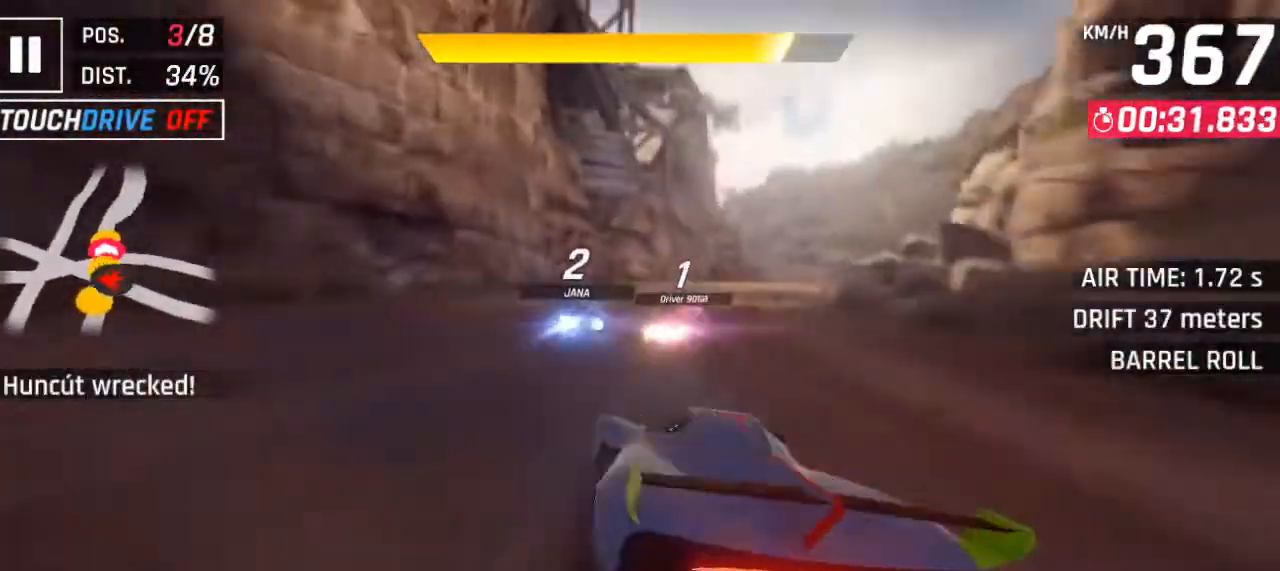
{"keys": ["d", "w"], "events": [[200, "d", "down"], [367, "d", "up"], [433, "d", "down"]]}
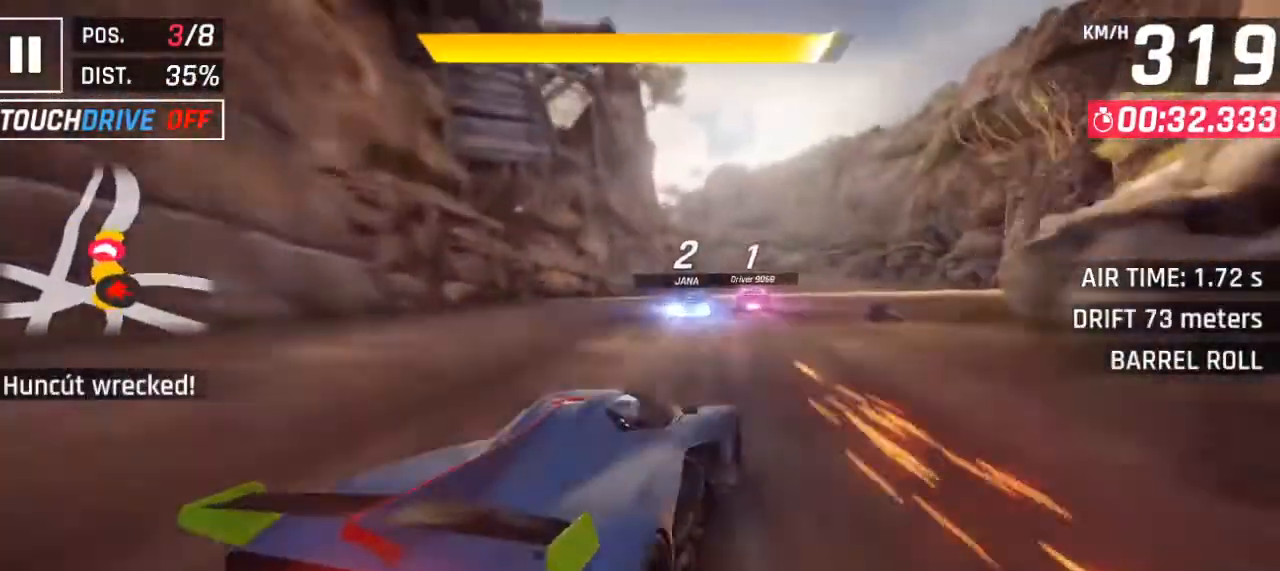
{"keys": ["w"], "events": [[67, "d", "up"], [67, "space", "down"], [200, "space", "up"], [267, "space", "down"], [400, "space", "up"]]}
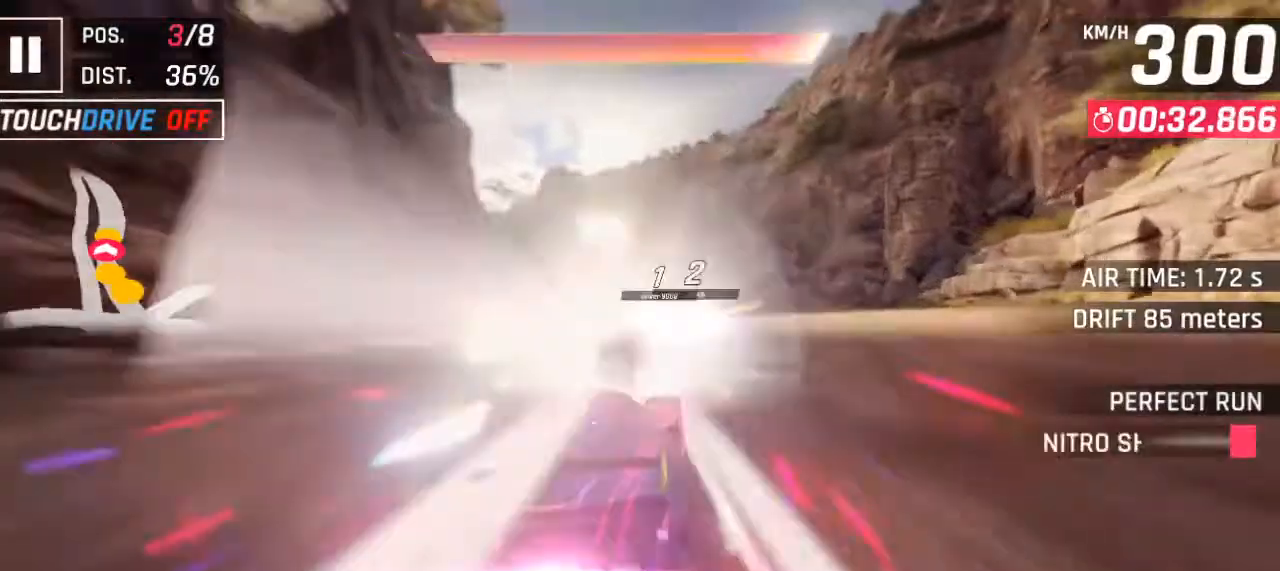
{"keys": ["a", "w"], "events": [[100, "a", "down"], [267, "a", "up"], [500, "a", "down"]]}
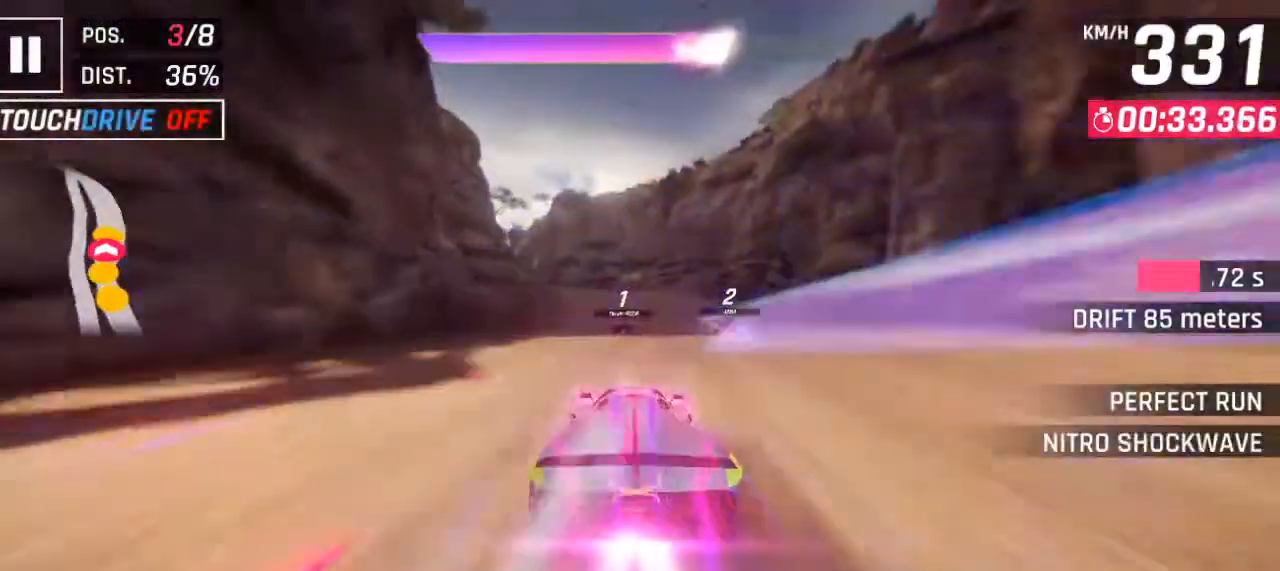
{"keys": ["a", "w"], "events": [[100, "a", "up"], [200, "a", "down"], [333, "a", "up"], [433, "a", "down"]]}
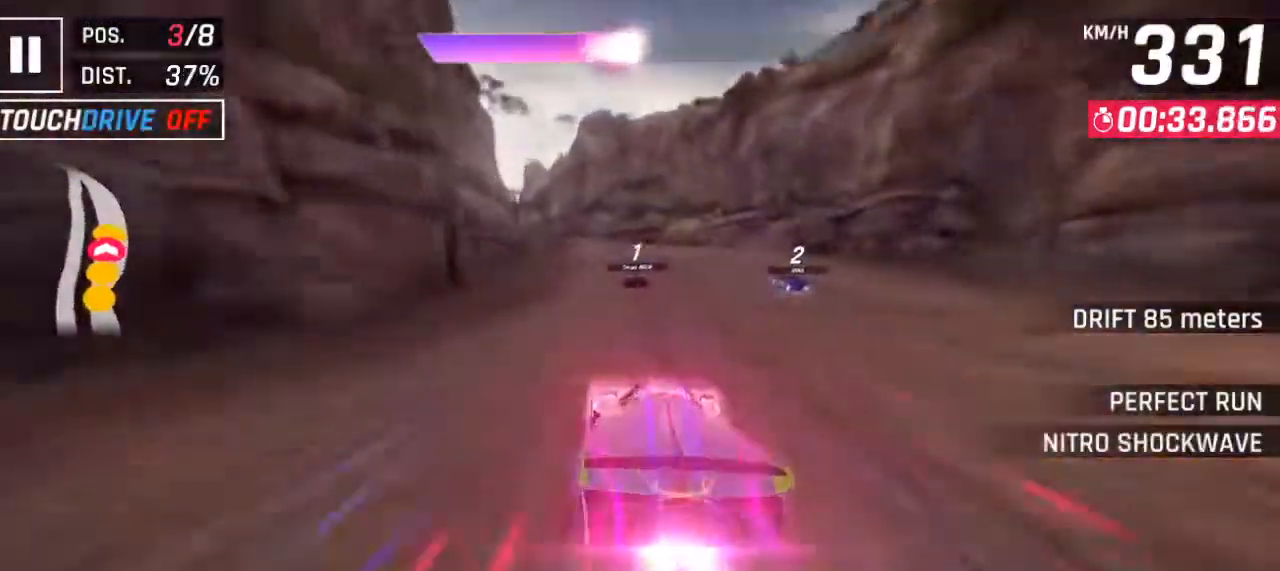
{"keys": ["w"], "events": [[67, "a", "up"], [167, "a", "down"], [300, "a", "up"]]}
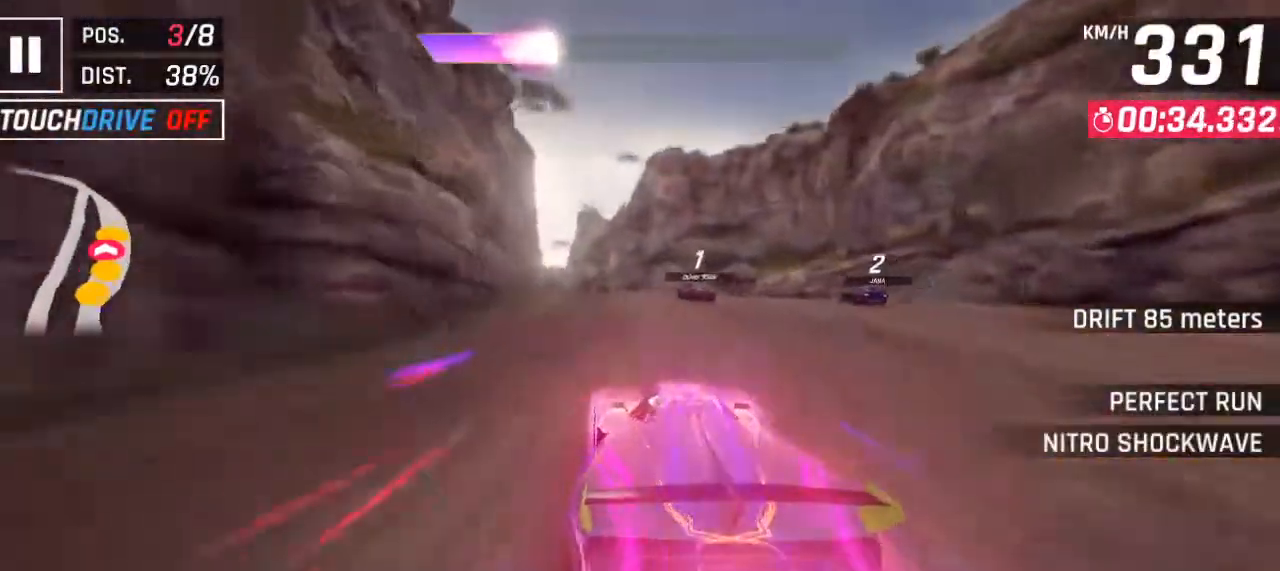
{"keys": ["a", "w"], "events": [[167, "a", "down"], [267, "a", "up"], [467, "a", "down"]]}
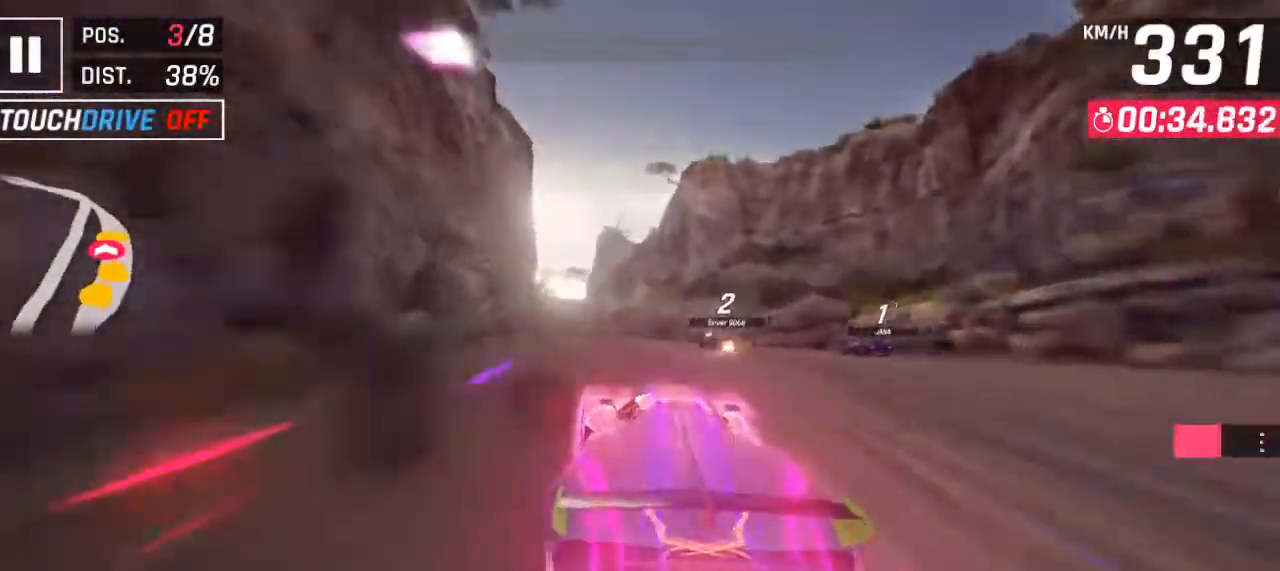
{"keys": ["a", "w"], "events": [[67, "w", "up"], [100, "s", "down"], [133, "s", "up"], [200, "a", "up"], [267, "w", "down"], [433, "a", "down"]]}
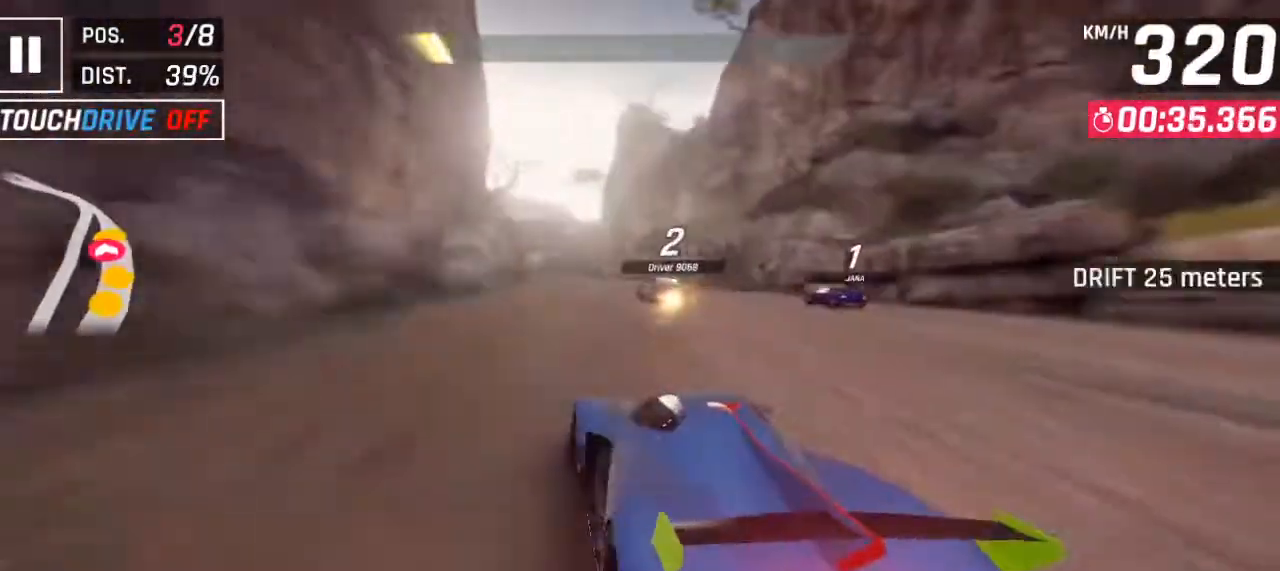
{"keys": ["w"], "events": [[133, "a", "up"], [200, "a", "down"], [367, "a", "up"]]}
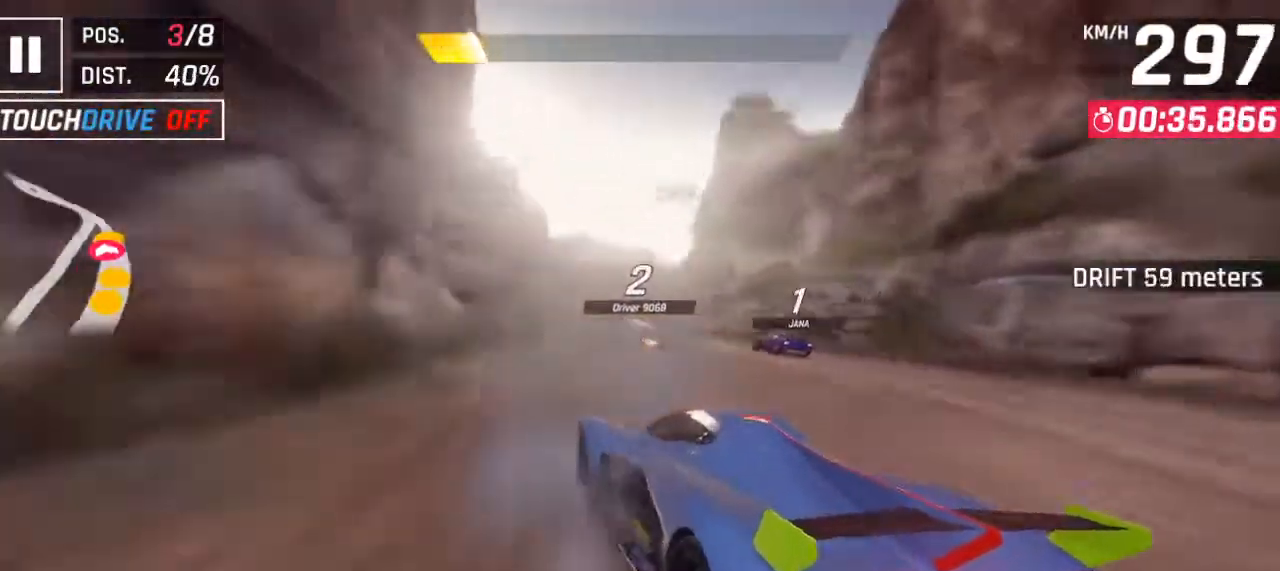
{"keys": ["a", "w"], "events": [[100, "a", "down"], [367, "a", "up"], [467, "a", "down"]]}
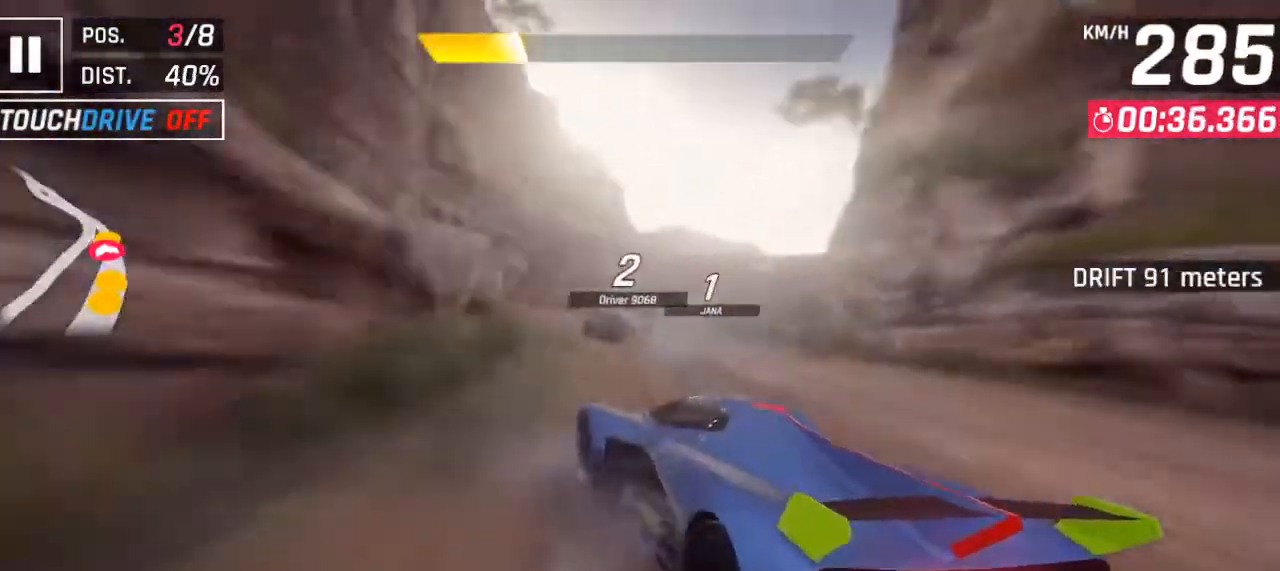
{"keys": ["a", "w"], "events": [[333, "a", "up"], [433, "a", "down"]]}
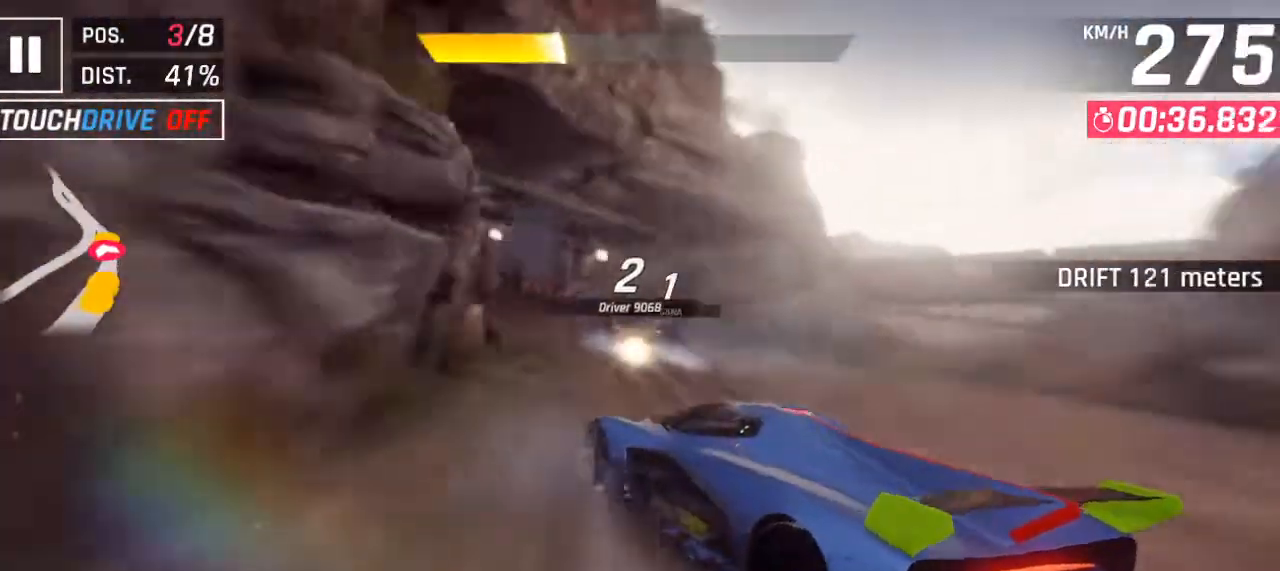
{"keys": ["w"], "events": [[67, "a", "up"], [200, "a", "down"], [333, "a", "up"], [400, "a", "down"], [500, "a", "up"]]}
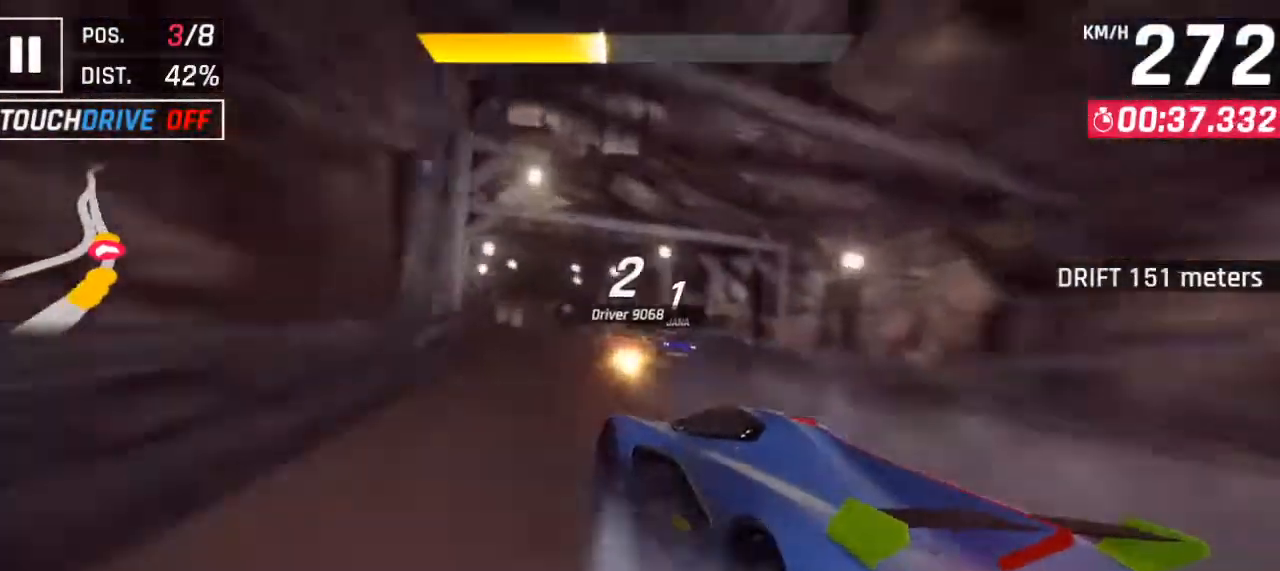
{"keys": ["w"], "events": [[100, "space", "down"], [167, "space", "up"], [367, "space", "down"], [467, "space", "up"]]}
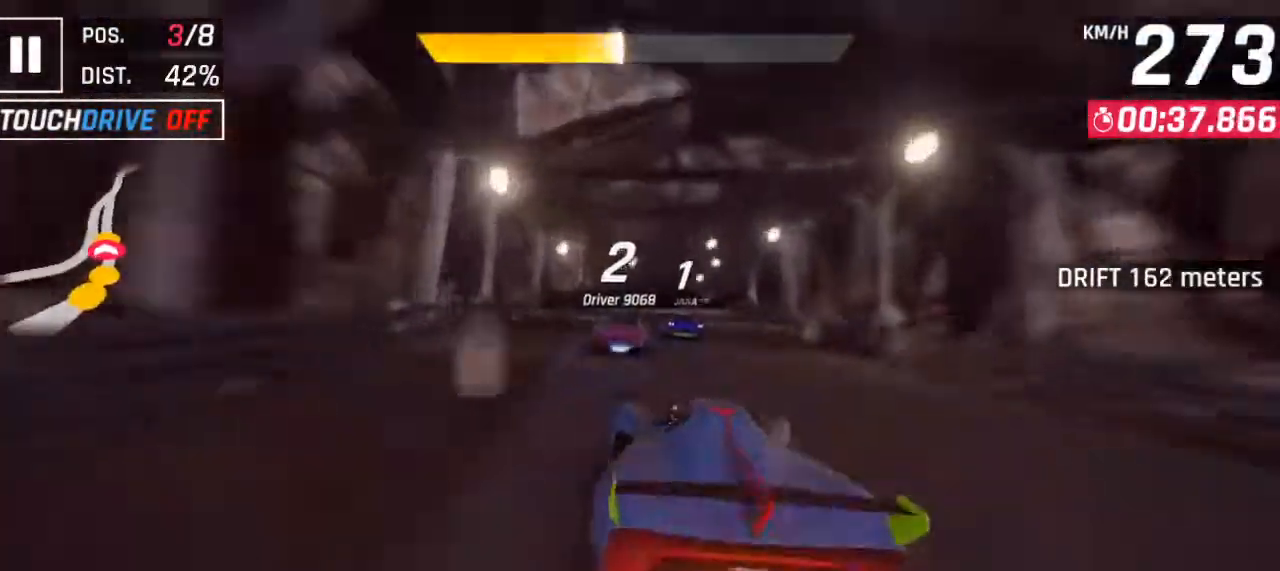
{"keys": ["a", "w"], "events": [[100, "d", "down"], [200, "d", "up"], [433, "a", "down"]]}
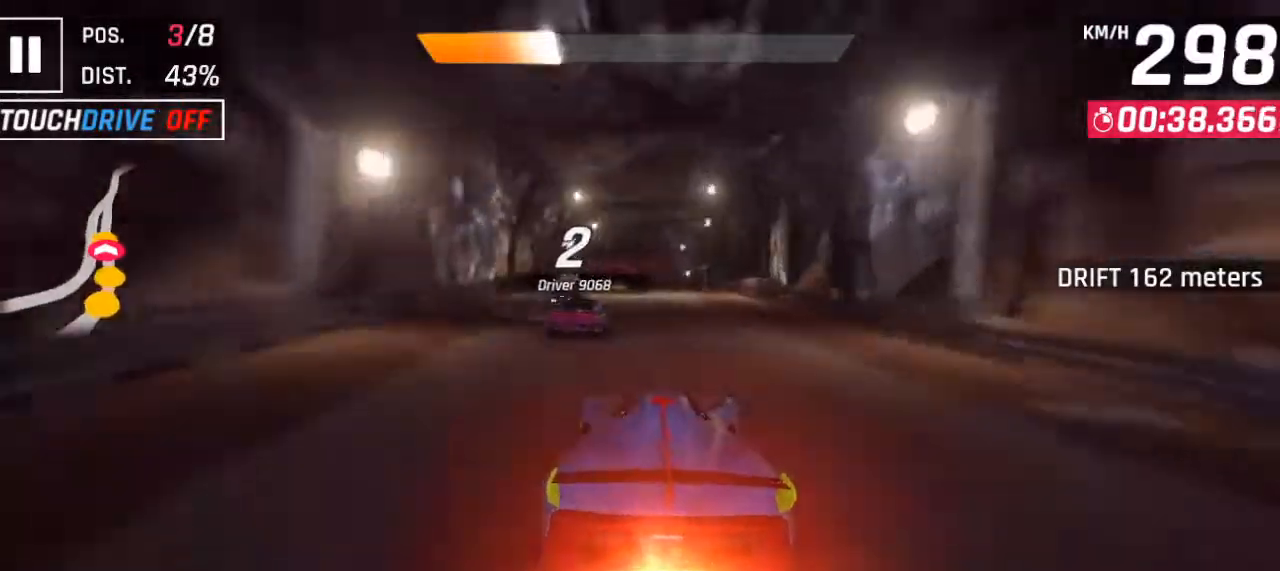
{"keys": ["w"], "events": [[33, "a", "up"]]}
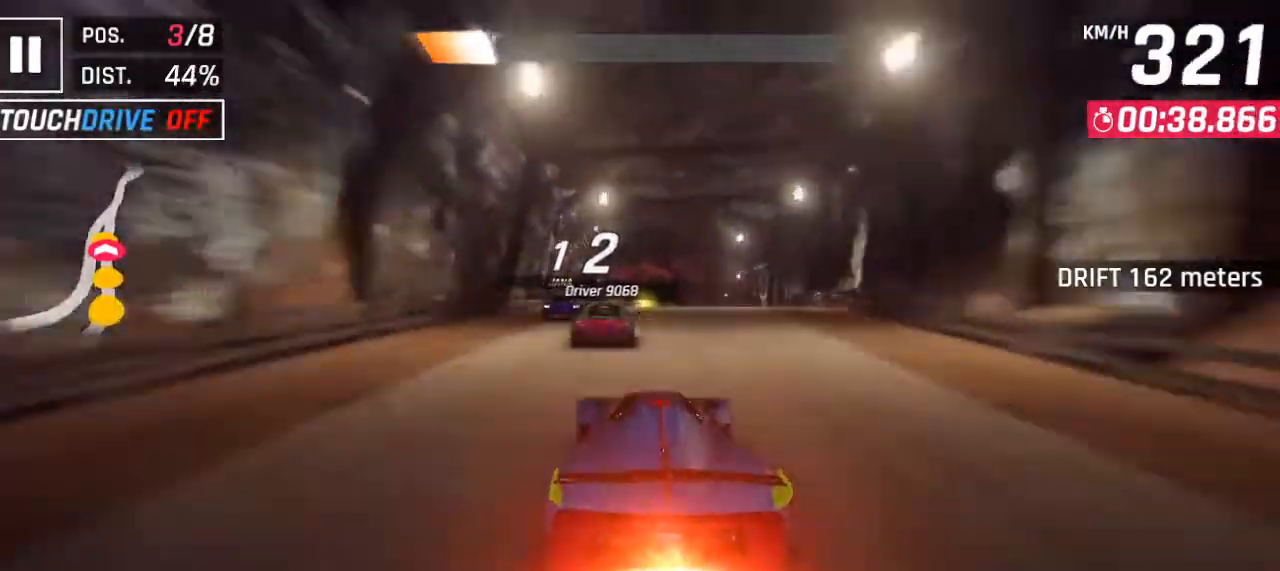
{"keys": ["w"], "events": [[100, "a", "down"], [167, "a", "up"], [300, "d", "down"], [500, "d", "up"]]}
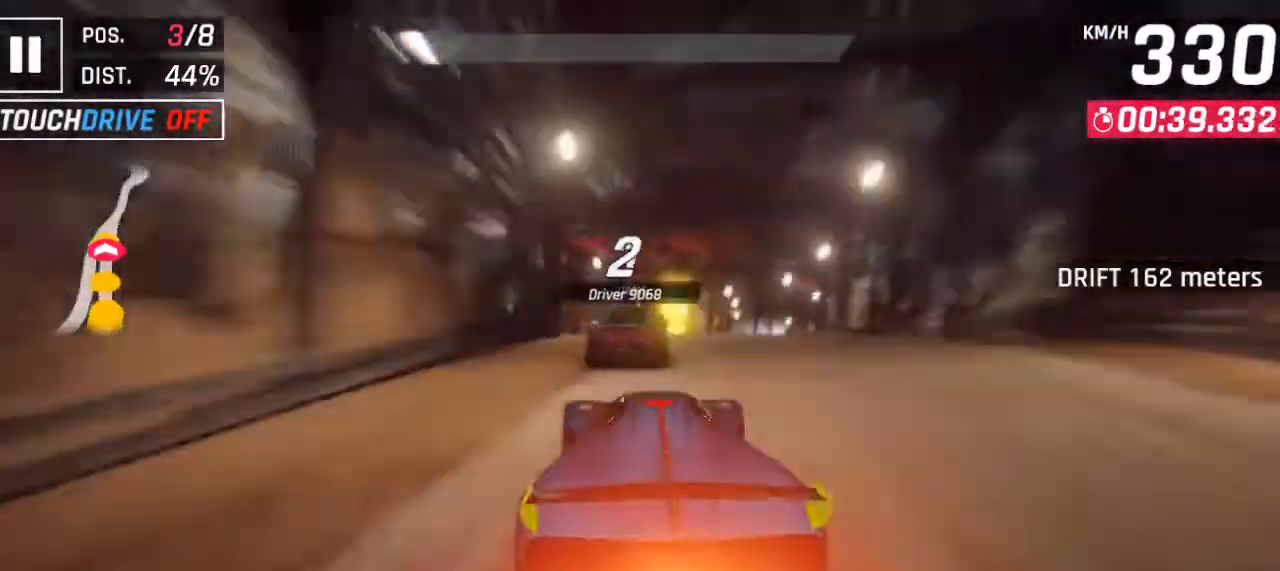
{"keys": ["d", "w"], "events": [[200, "d", "down"]]}
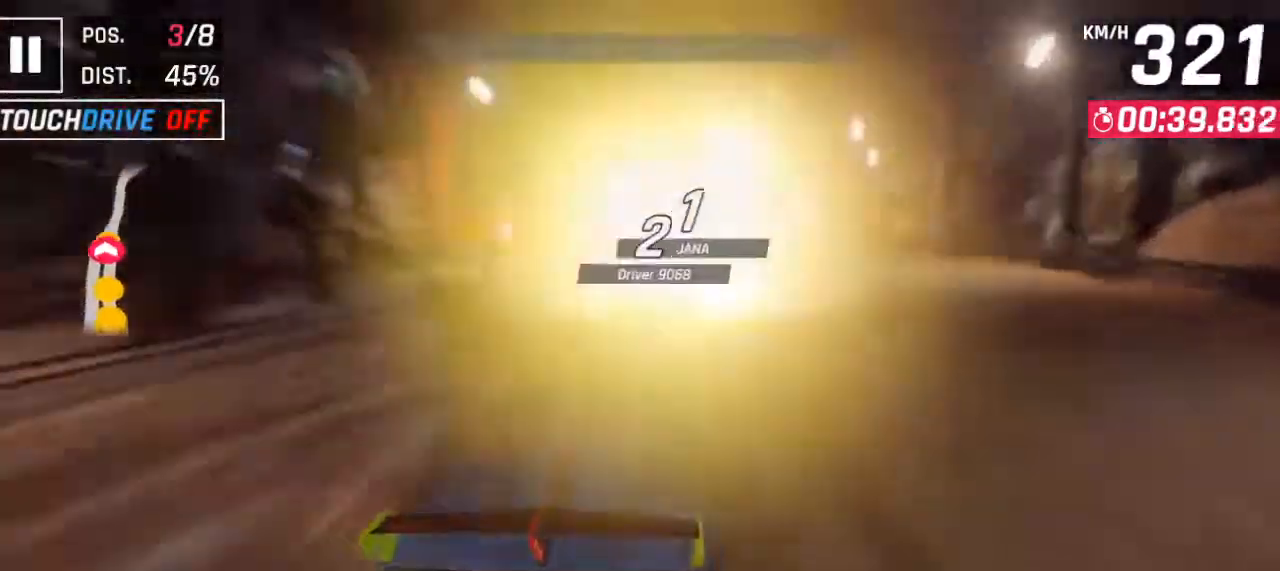
{"keys": ["w"], "events": [[33, "d", "up"], [133, "space", "down"], [233, "space", "up"], [333, "d", "down"], [400, "d", "up"]]}